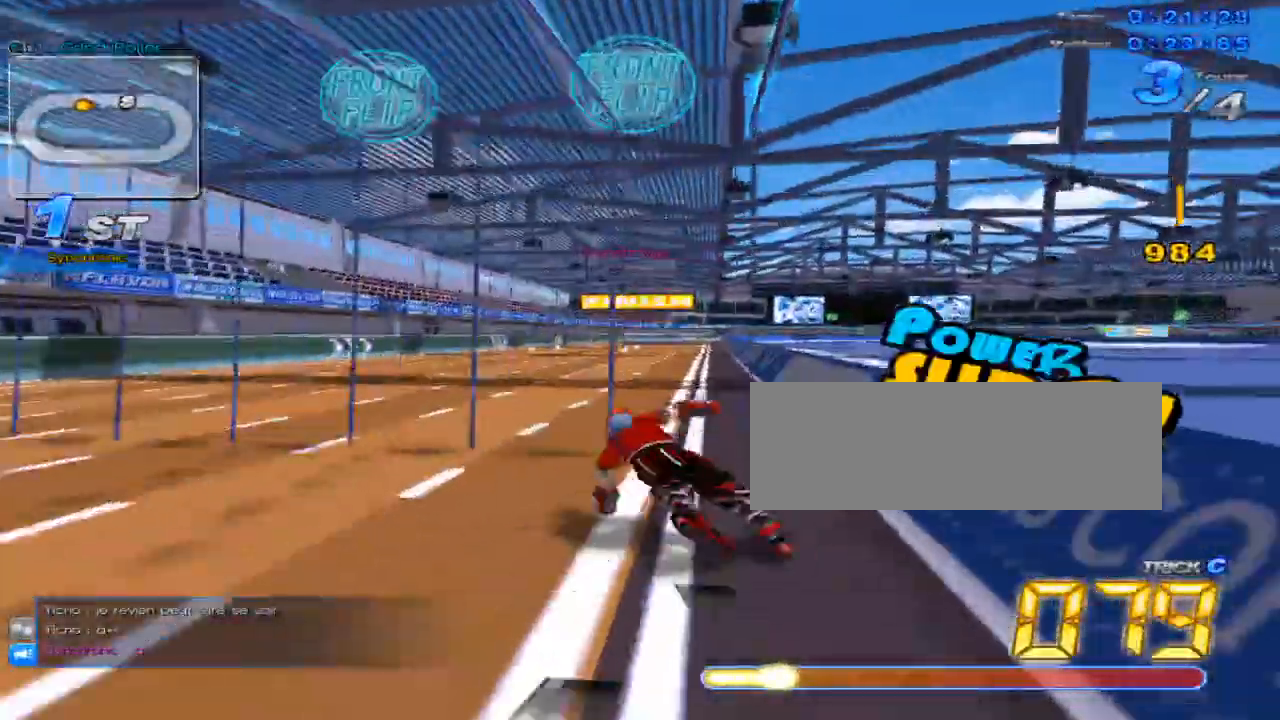
Gameplay with keyboard; each line is a JSON object with the keys held at the frame after it. "events" lists presses ("down") and releases ("up") of "c", "down", "left", "right", "up", "w" and "x" between this image and that frame as [ms after this image, input, new state], when the widget could be followed in between. No other keys are recorded. Mouse input is not recorded.
{"keys": ["up"], "events": [[16, "w", "up"], [66, "right", "down"], [117, "w", "down"], [167, "w", "up"], [183, "right", "up"], [267, "c", "down"], [283, "c", "up"], [367, "left", "down"], [400, "w", "down"], [434, "w", "up"], [467, "left", "up"]]}
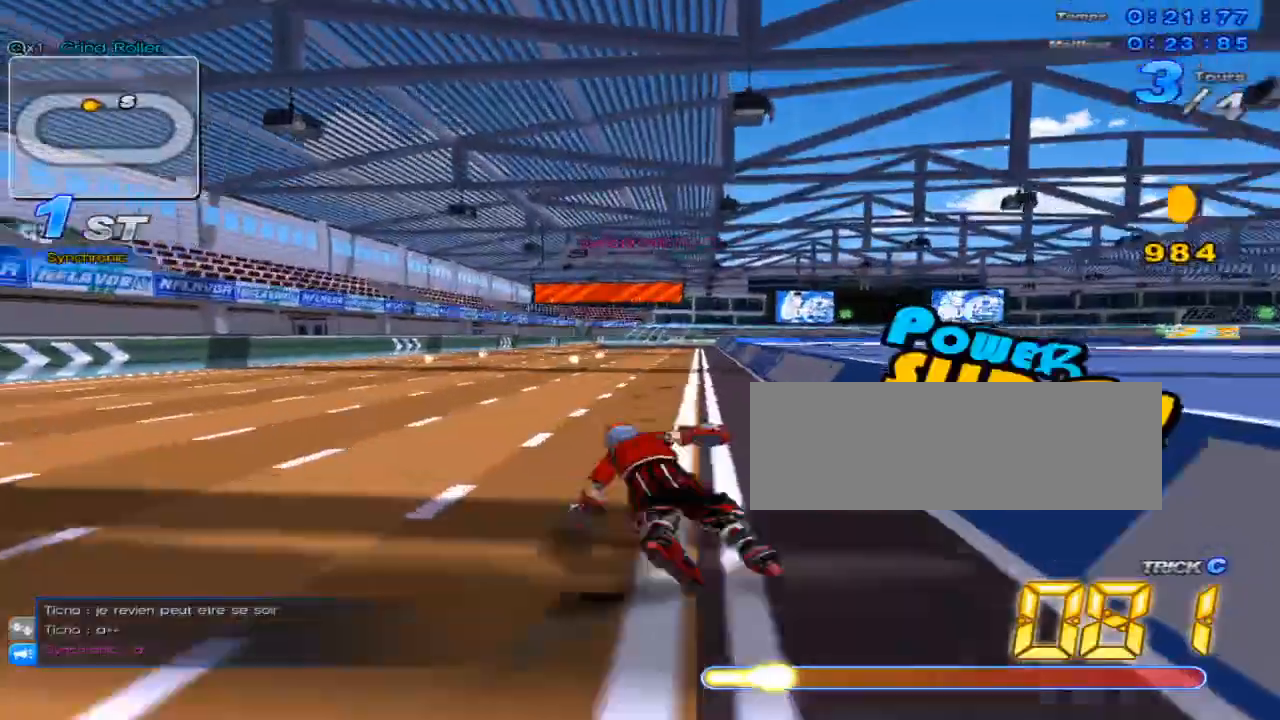
{"keys": ["left", "up", "w"], "events": [[34, "w", "down"], [67, "w", "up"], [150, "right", "down"], [184, "w", "down"], [217, "w", "up"], [251, "right", "up"], [317, "c", "down"], [351, "c", "up"], [417, "left", "down"], [467, "w", "down"]]}
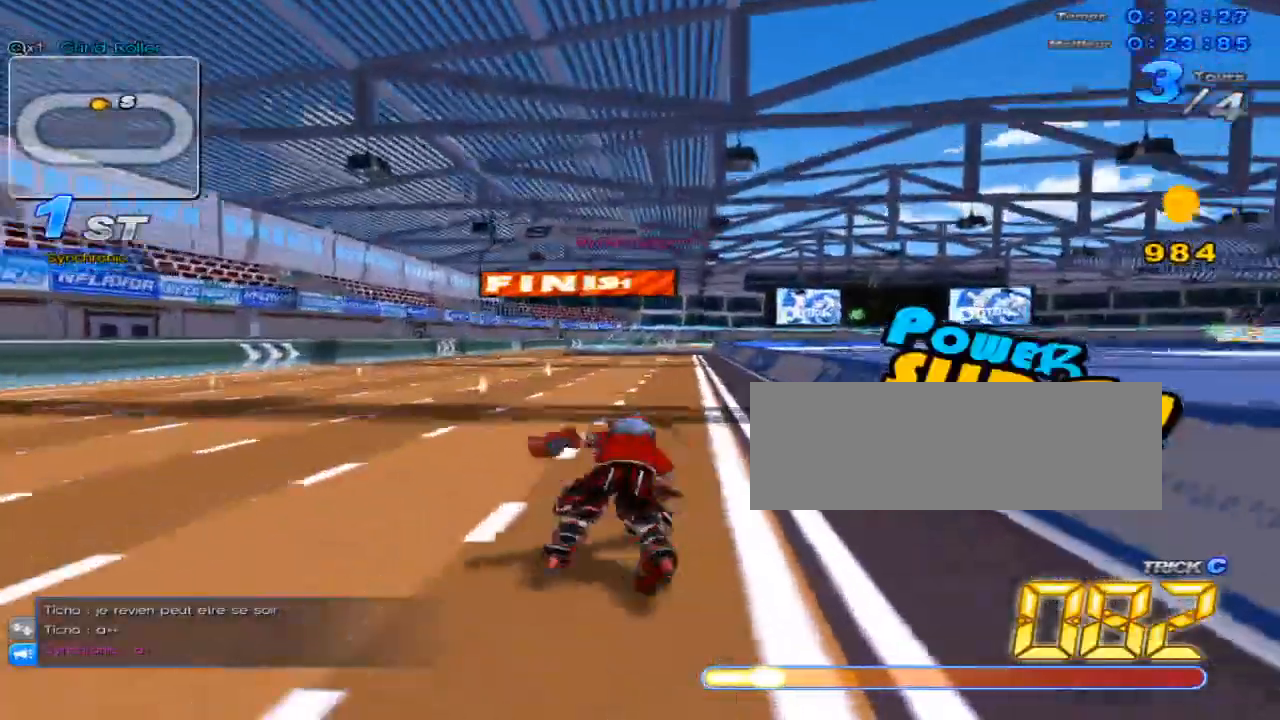
{"keys": ["left", "up"], "events": [[33, "left", "up"], [33, "w", "up"], [100, "w", "down"], [133, "w", "up"], [233, "right", "down"], [233, "w", "down"], [283, "w", "up"], [350, "right", "up"], [383, "c", "down"], [417, "c", "up"], [484, "left", "down"]]}
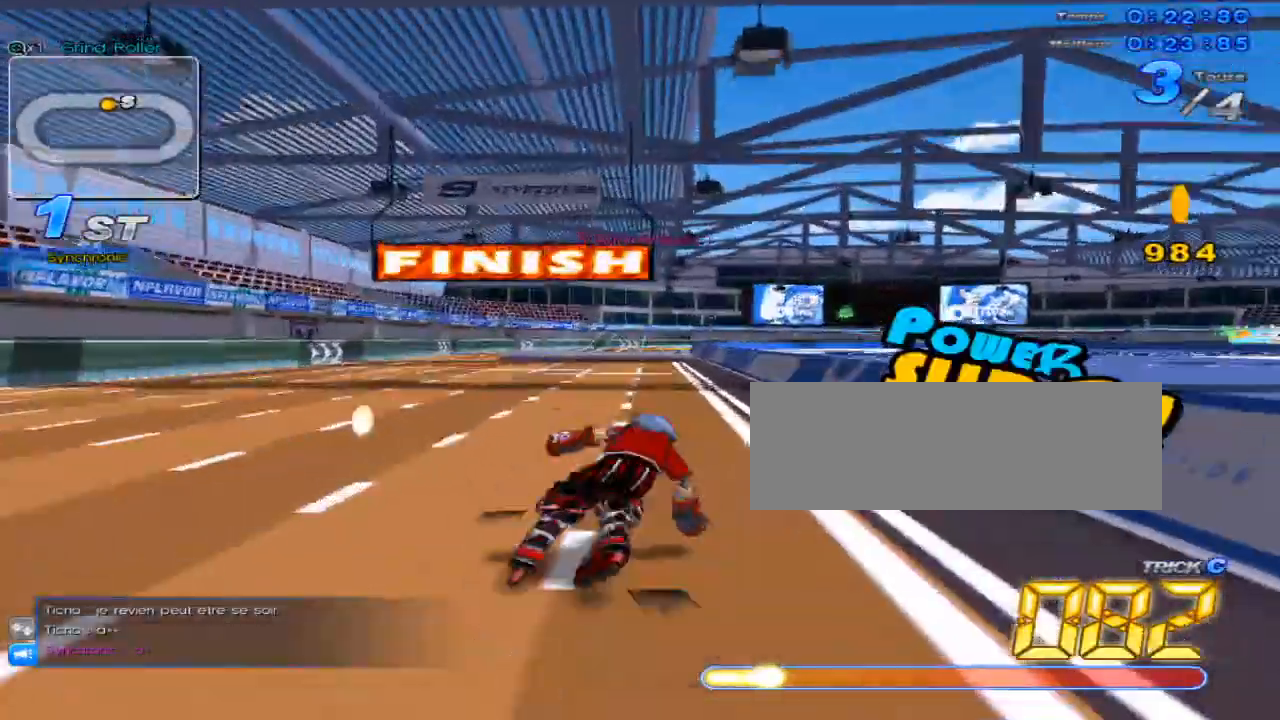
{"keys": ["up"], "events": [[17, "w", "down"], [100, "left", "up"], [100, "w", "up"], [167, "w", "down"], [234, "w", "up"], [267, "right", "down"], [301, "w", "down"], [334, "w", "up"], [417, "right", "up"], [451, "c", "down"], [484, "c", "up"]]}
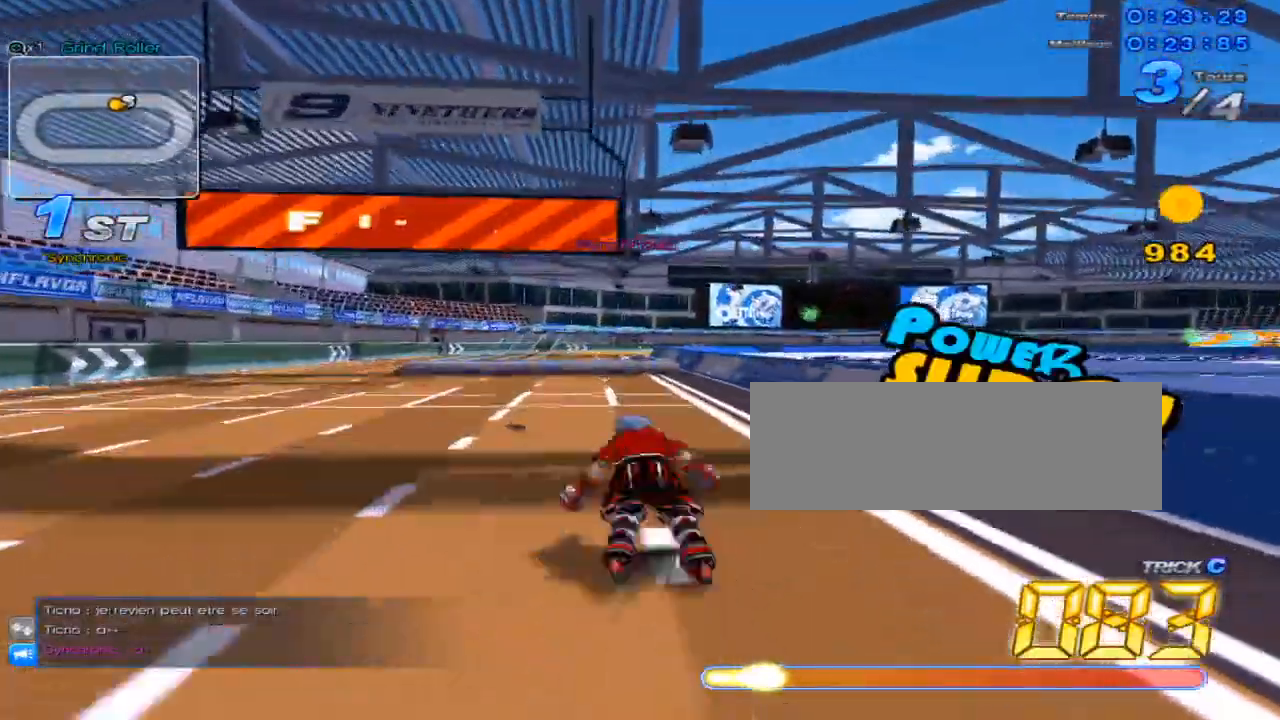
{"keys": ["up"], "events": [[50, "left", "down"], [83, "w", "down"], [117, "w", "up"], [167, "left", "up"], [233, "w", "down"], [300, "w", "up"], [333, "right", "down"], [367, "w", "down"], [450, "right", "up"], [450, "w", "up"]]}
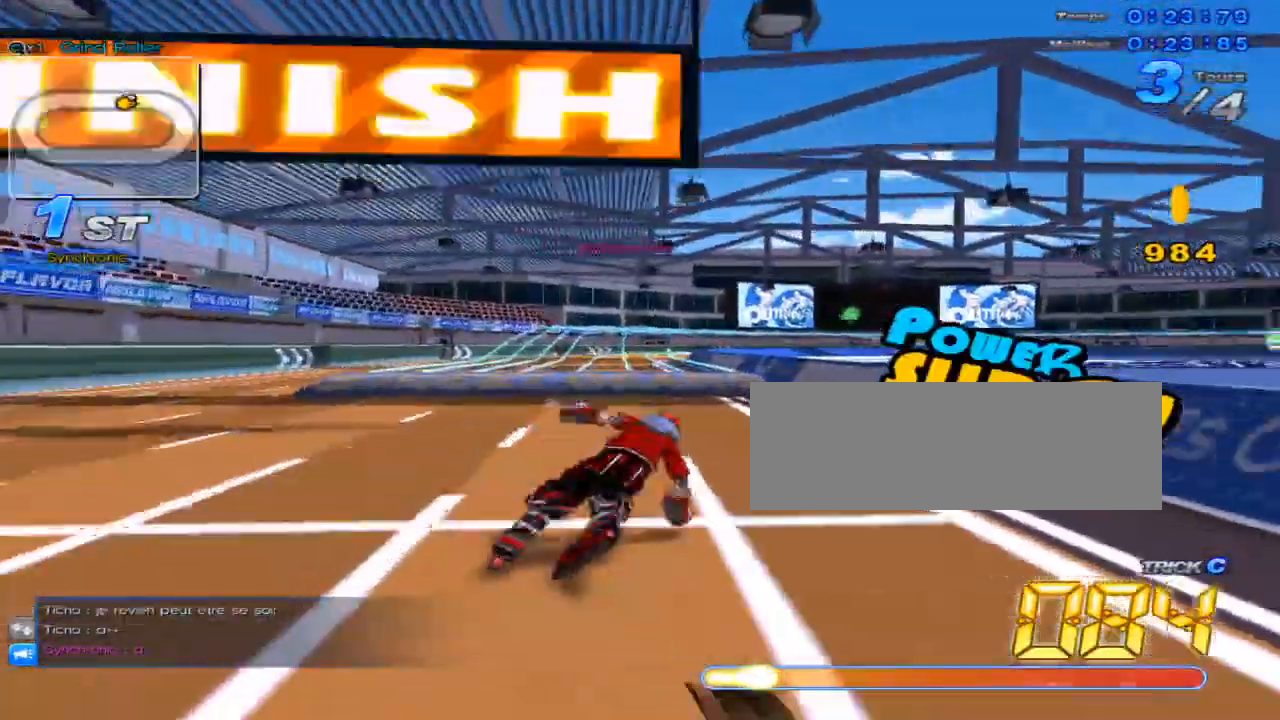
{"keys": ["up"], "events": [[17, "w", "down"], [301, "c", "down"], [301, "w", "up"], [351, "x", "down"], [451, "c", "up"], [501, "x", "up"]]}
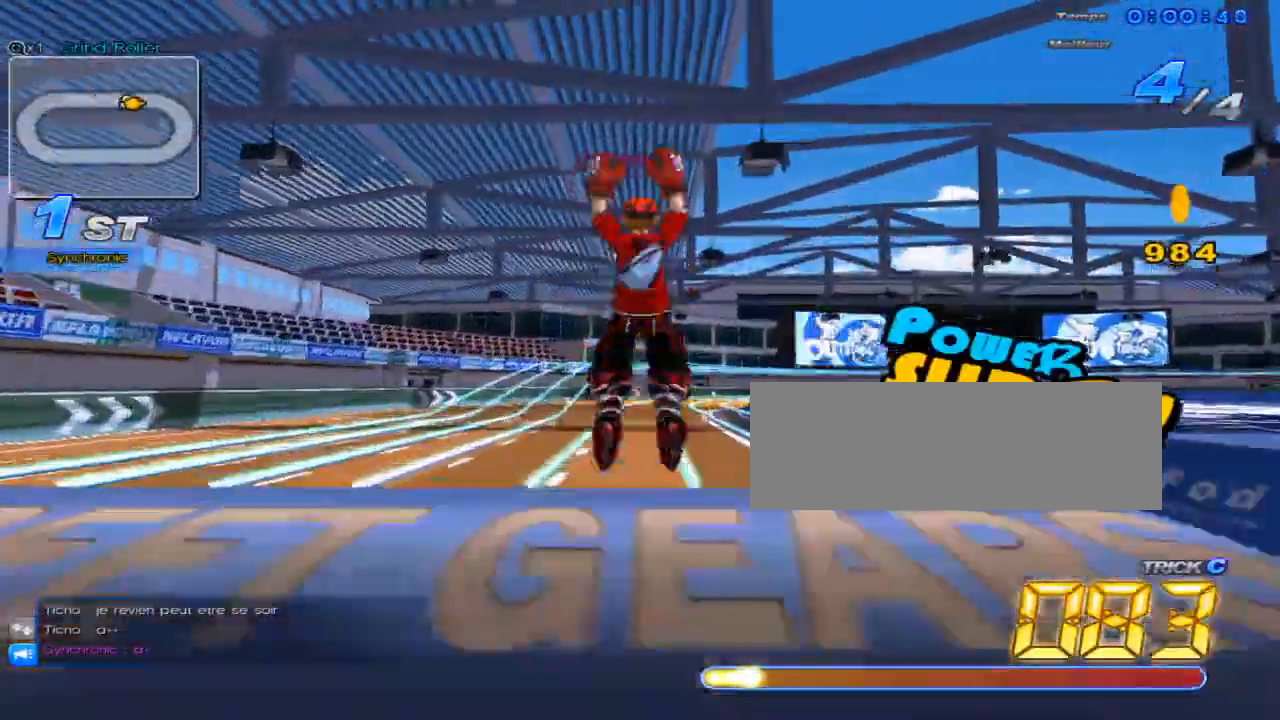
{"keys": ["up"], "events": [[167, "c", "down"], [233, "c", "up"]]}
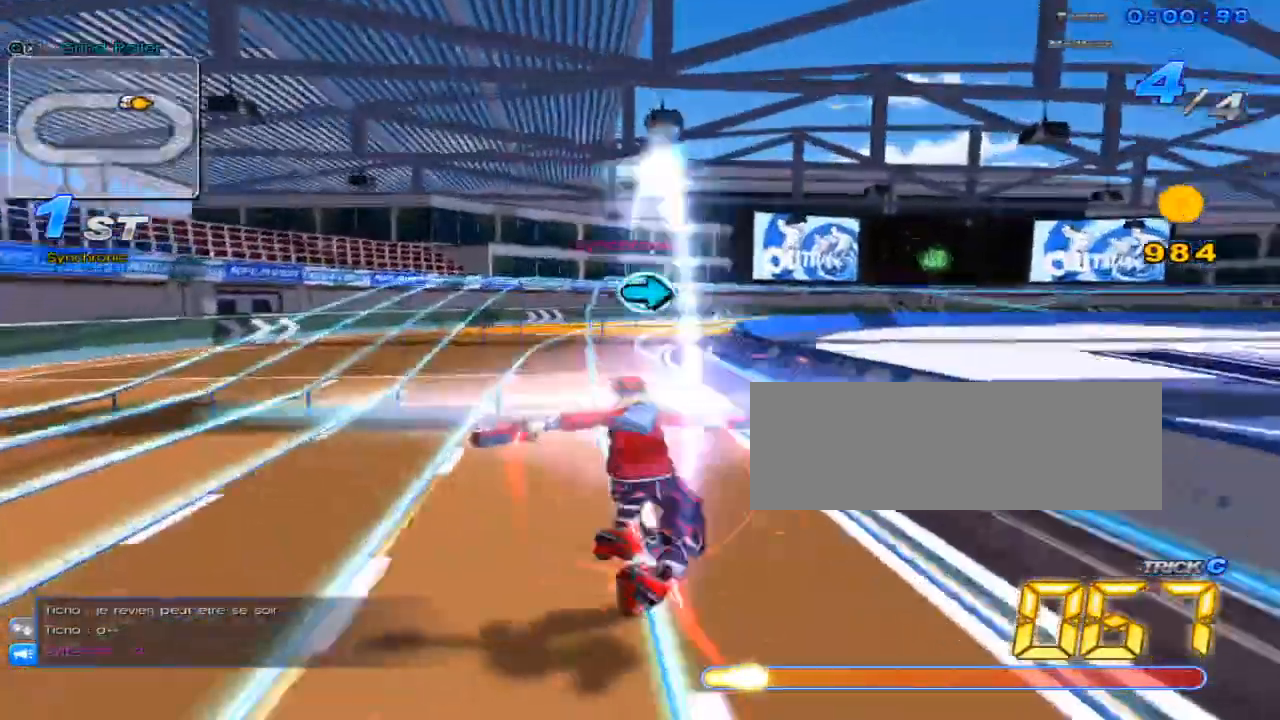
{"keys": ["c", "up", "x"], "events": [[33, "up", "up"], [133, "left", "down"], [166, "left", "up"], [367, "up", "down"], [367, "w", "down"], [417, "x", "down"], [483, "c", "down"], [483, "w", "up"]]}
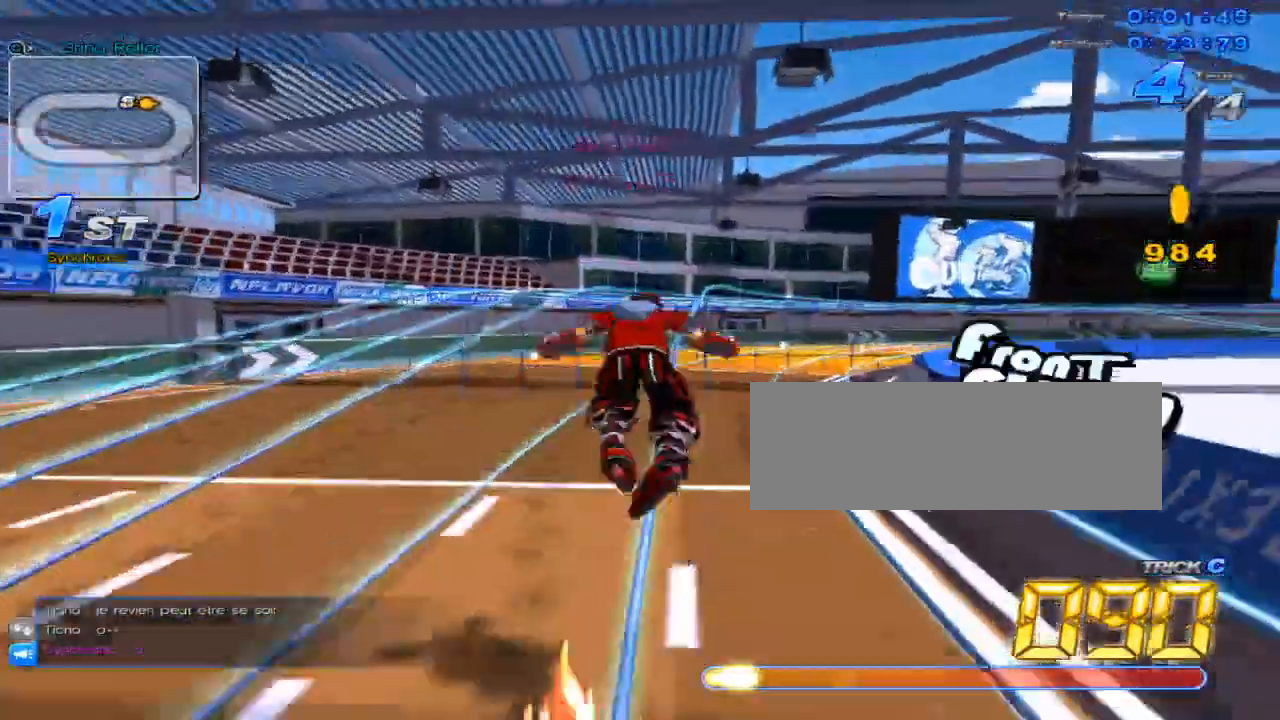
{"keys": [], "events": [[117, "c", "up"], [117, "x", "up"], [150, "right", "down"], [250, "right", "up"], [501, "up", "up"]]}
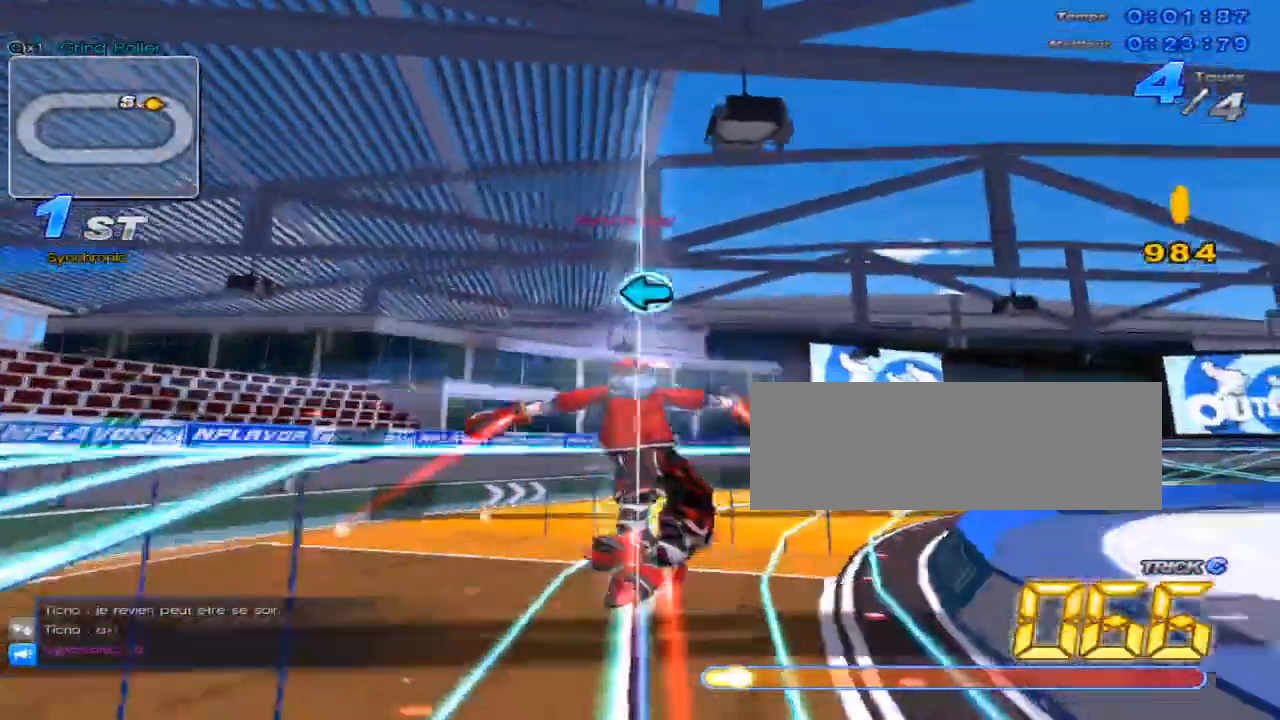
{"keys": [], "events": [[66, "left", "down"], [166, "left", "up"]]}
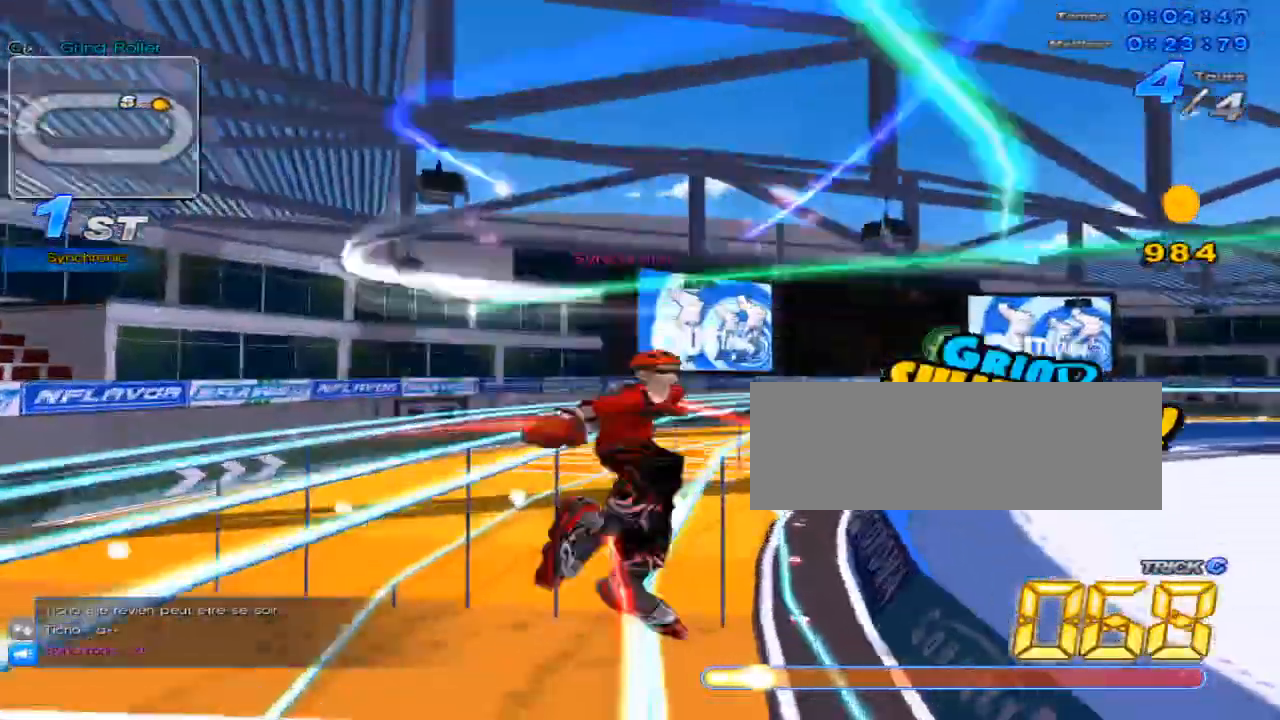
{"keys": [], "events": [[451, "right", "down"], [484, "right", "up"]]}
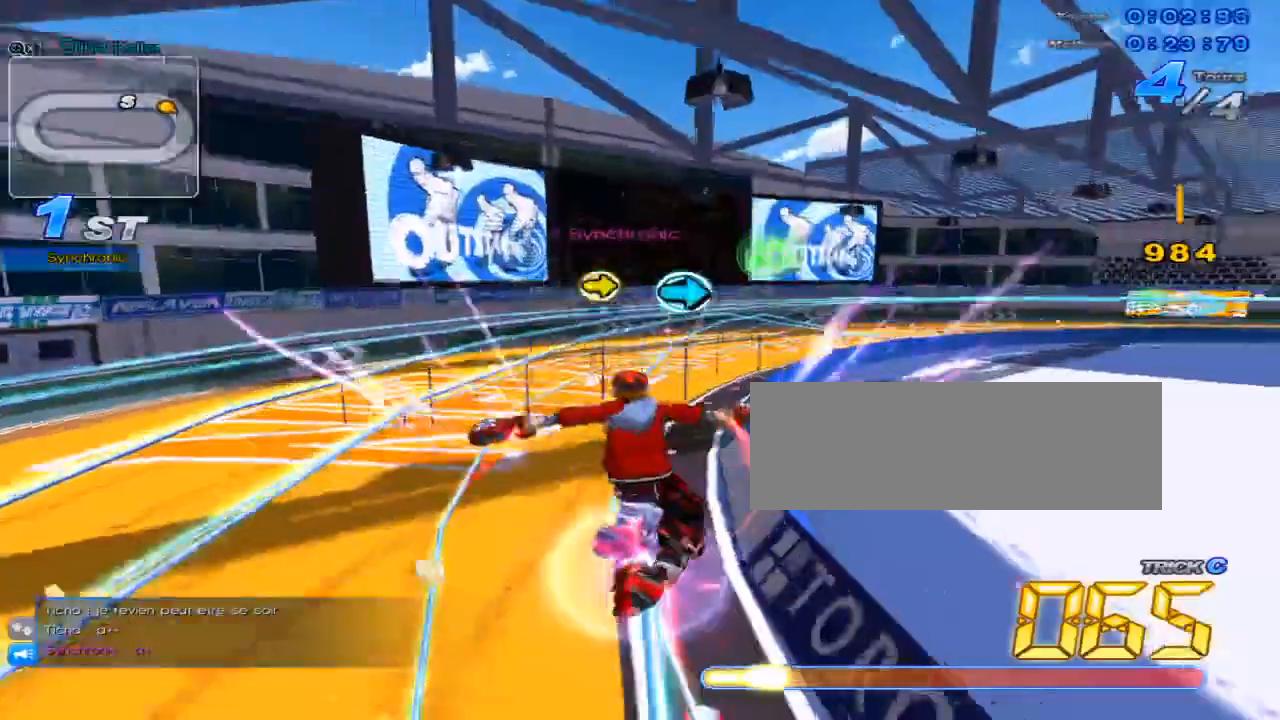
{"keys": ["up"], "events": [[50, "right", "down"], [133, "right", "up"], [166, "up", "down"]]}
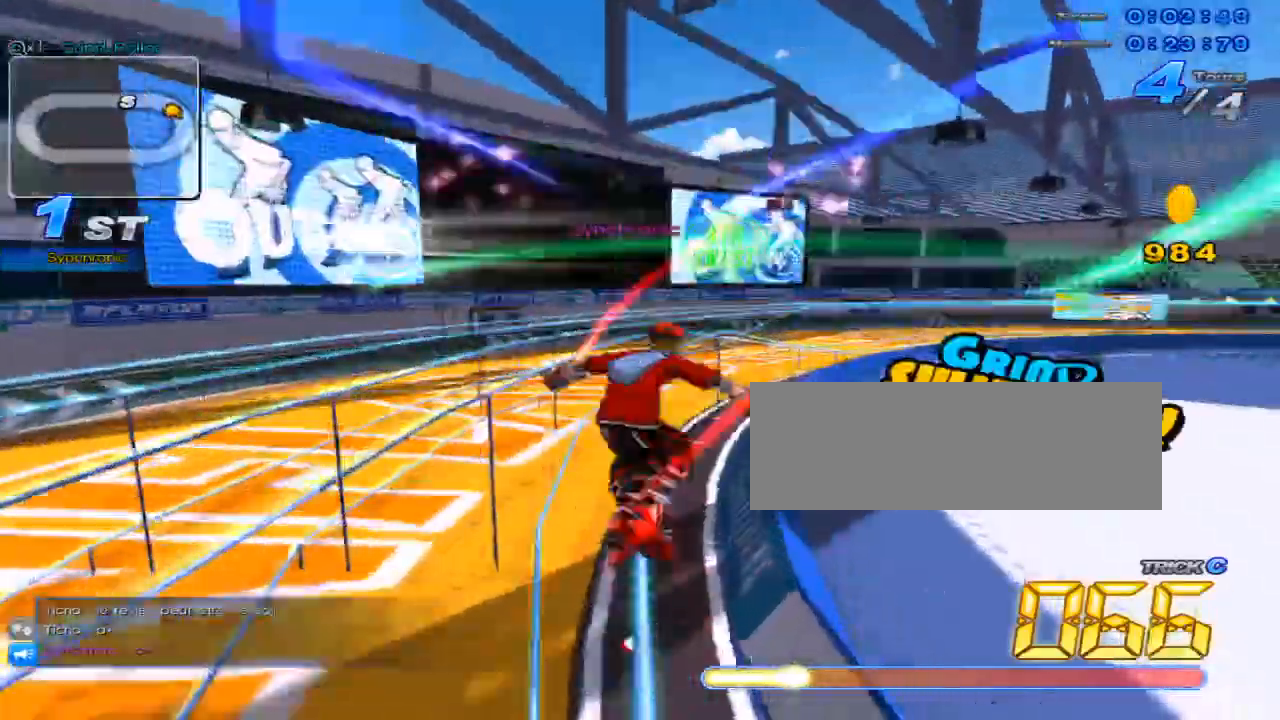
{"keys": ["up"], "events": [[33, "w", "down"], [83, "x", "down"], [150, "c", "down"], [184, "w", "up"], [250, "right", "down"], [384, "c", "up"], [384, "x", "up"], [434, "right", "up"]]}
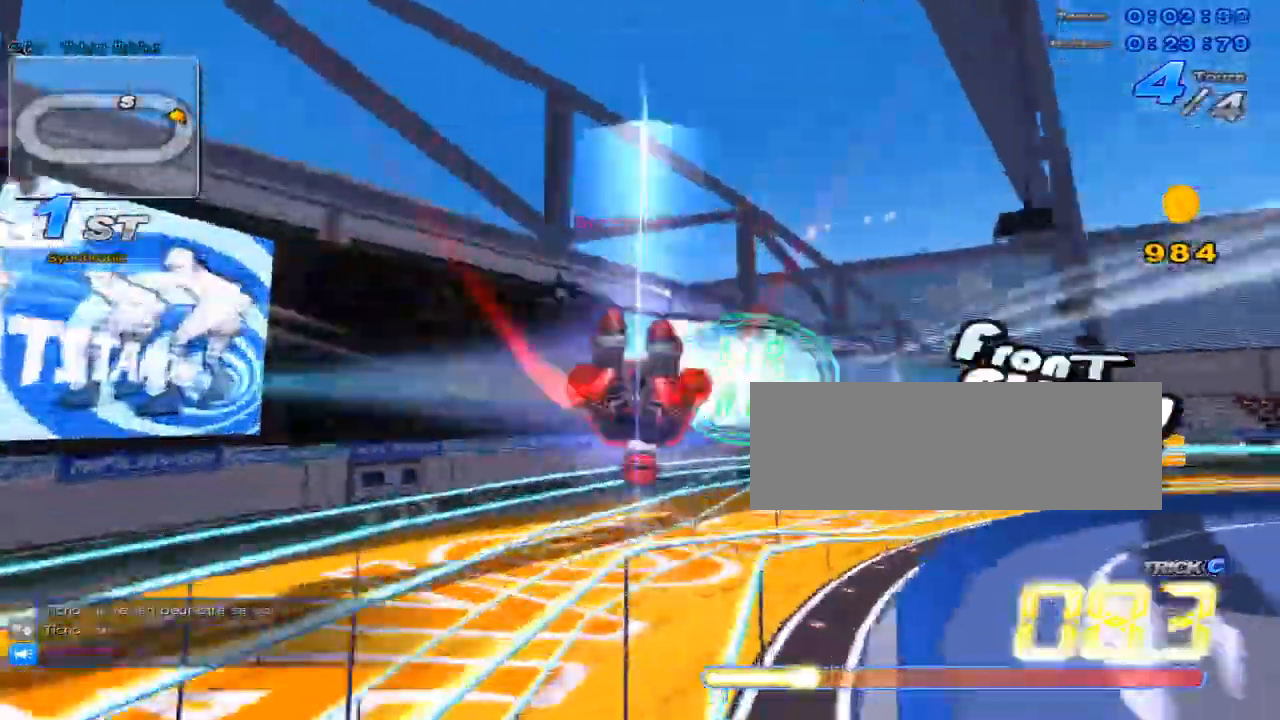
{"keys": ["up"], "events": [[166, "right", "down"], [433, "right", "up"]]}
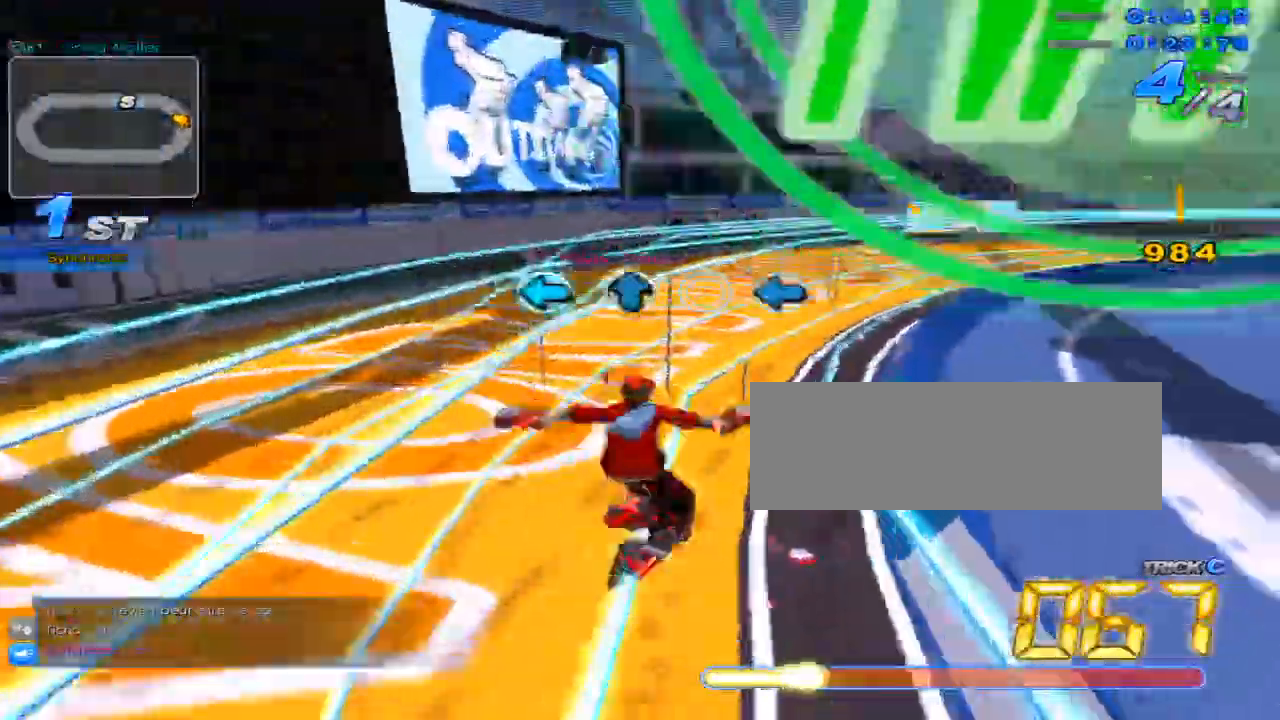
{"keys": ["c", "up", "x"], "events": [[17, "w", "down"], [83, "x", "down"], [150, "c", "down"], [150, "w", "up"]]}
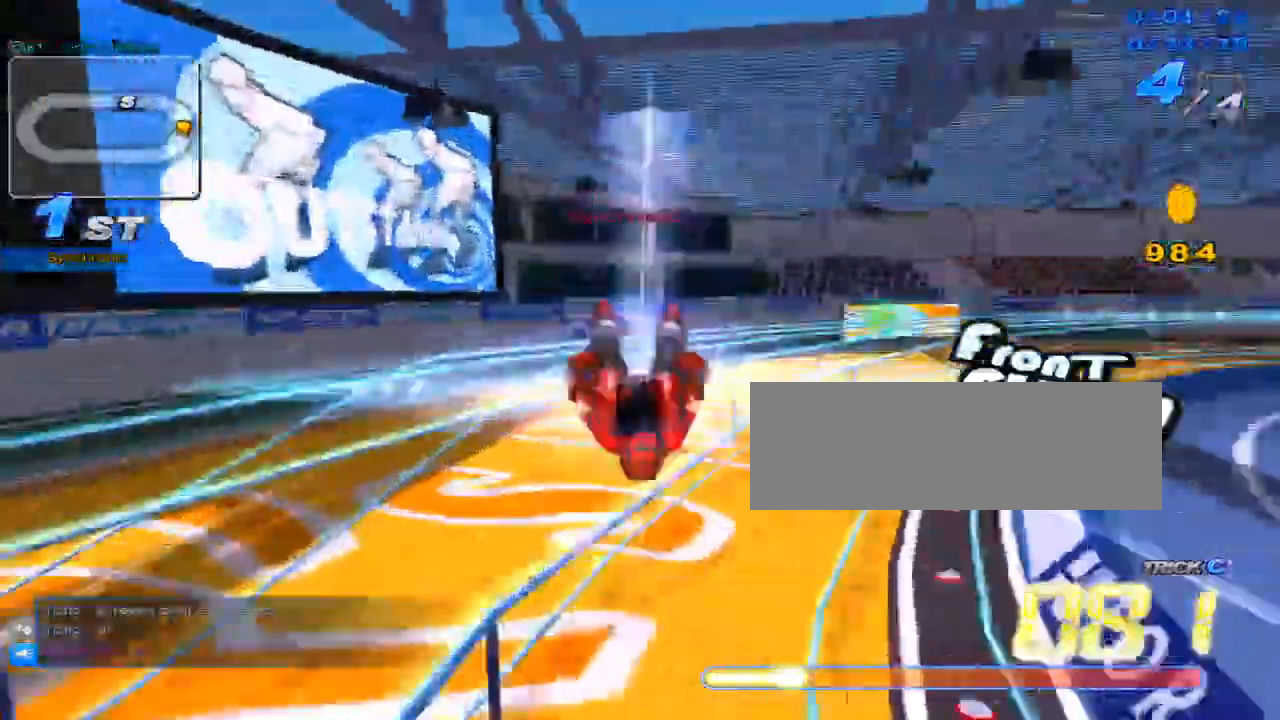
{"keys": ["left"], "events": [[166, "c", "up"], [166, "x", "up"], [333, "up", "up"], [467, "left", "down"]]}
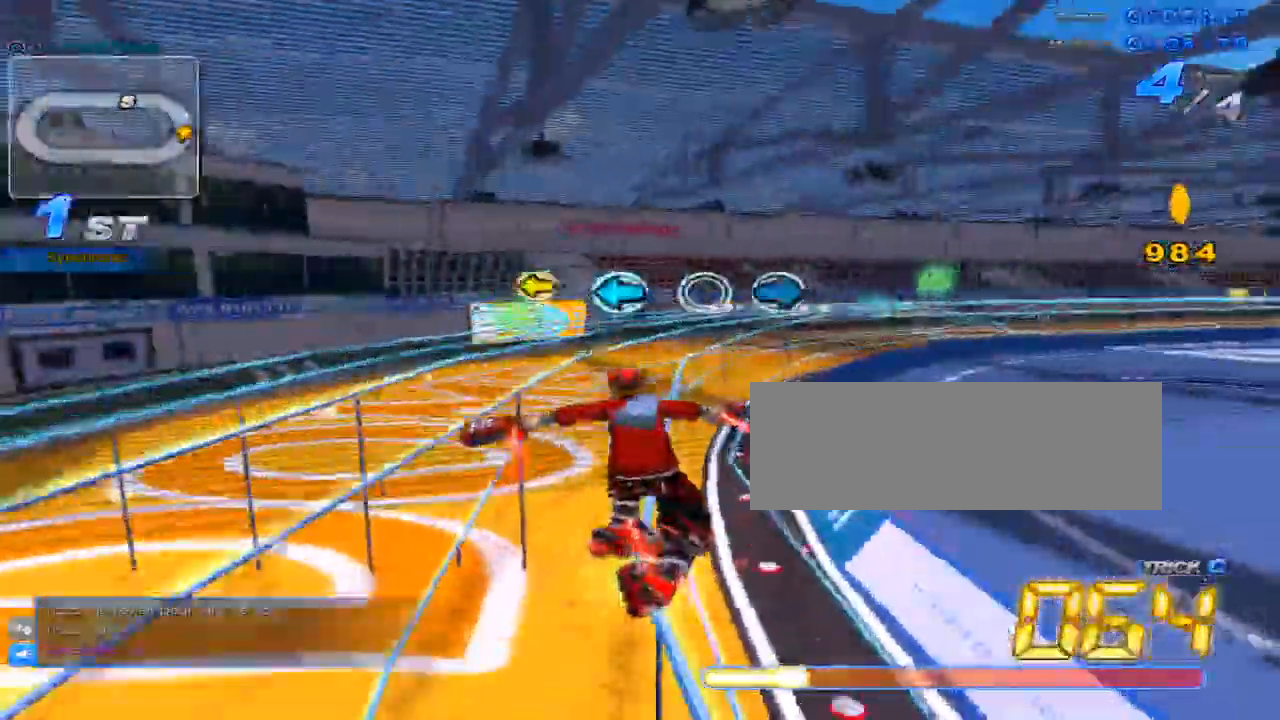
{"keys": [], "events": [[33, "left", "up"], [117, "left", "down"], [150, "left", "up"], [350, "right", "down"], [417, "right", "up"]]}
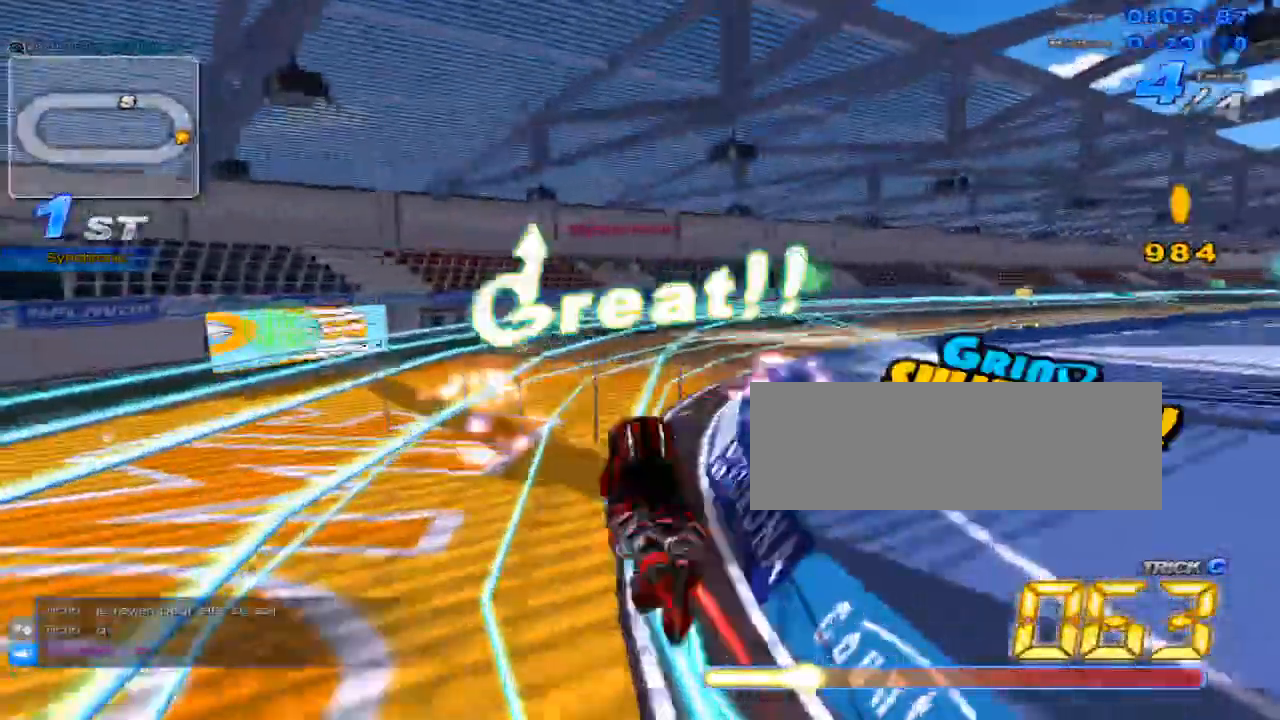
{"keys": ["right", "up"], "events": [[16, "up", "down"], [166, "w", "down"], [233, "x", "down"], [266, "c", "down"], [300, "w", "up"], [333, "c", "up"], [333, "x", "up"], [483, "right", "down"]]}
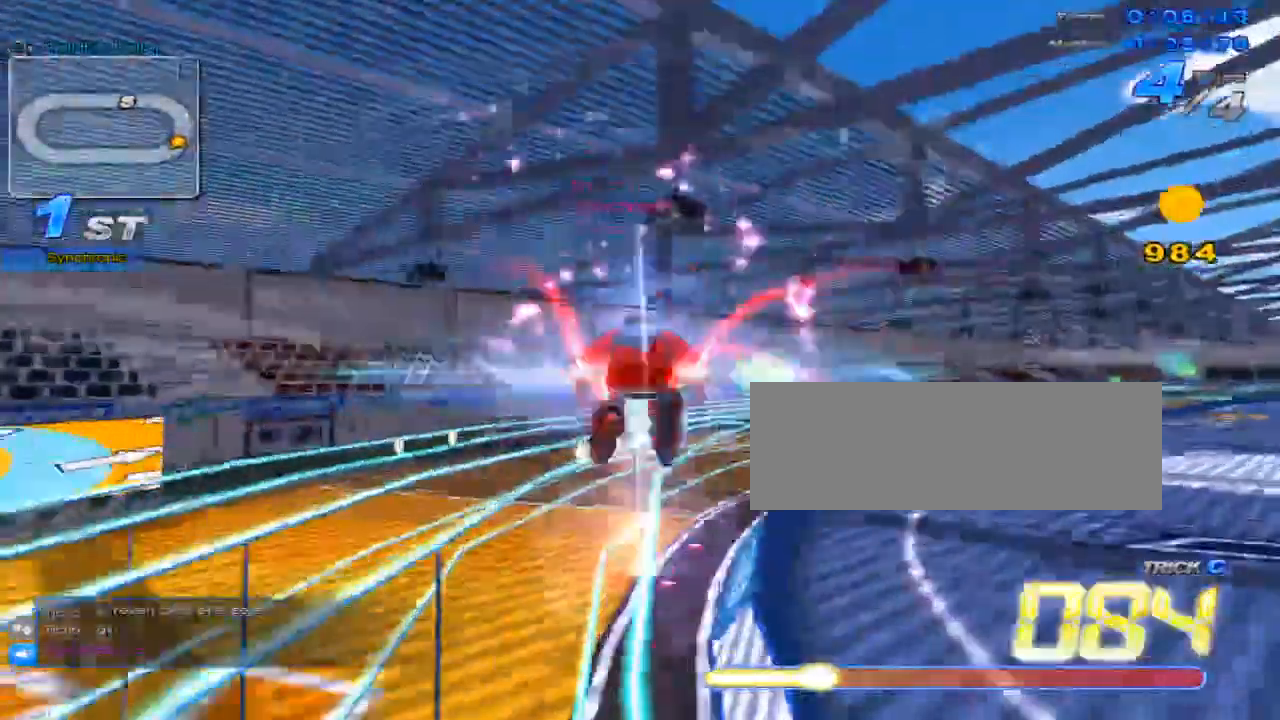
{"keys": ["c", "right", "up", "x"], "events": [[150, "right", "up"], [317, "w", "down"], [367, "x", "down"], [400, "c", "down"], [434, "w", "up"], [467, "right", "down"]]}
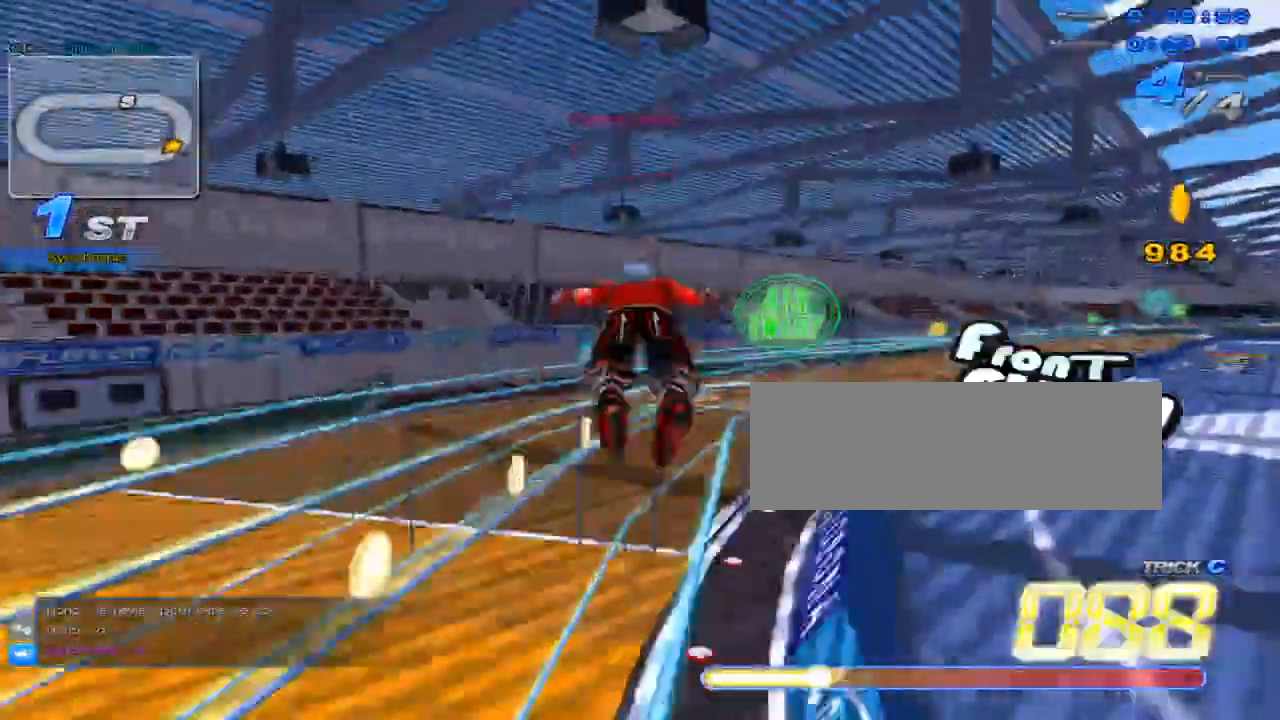
{"keys": ["up"], "events": [[66, "c", "up"], [66, "x", "up"], [283, "right", "up"]]}
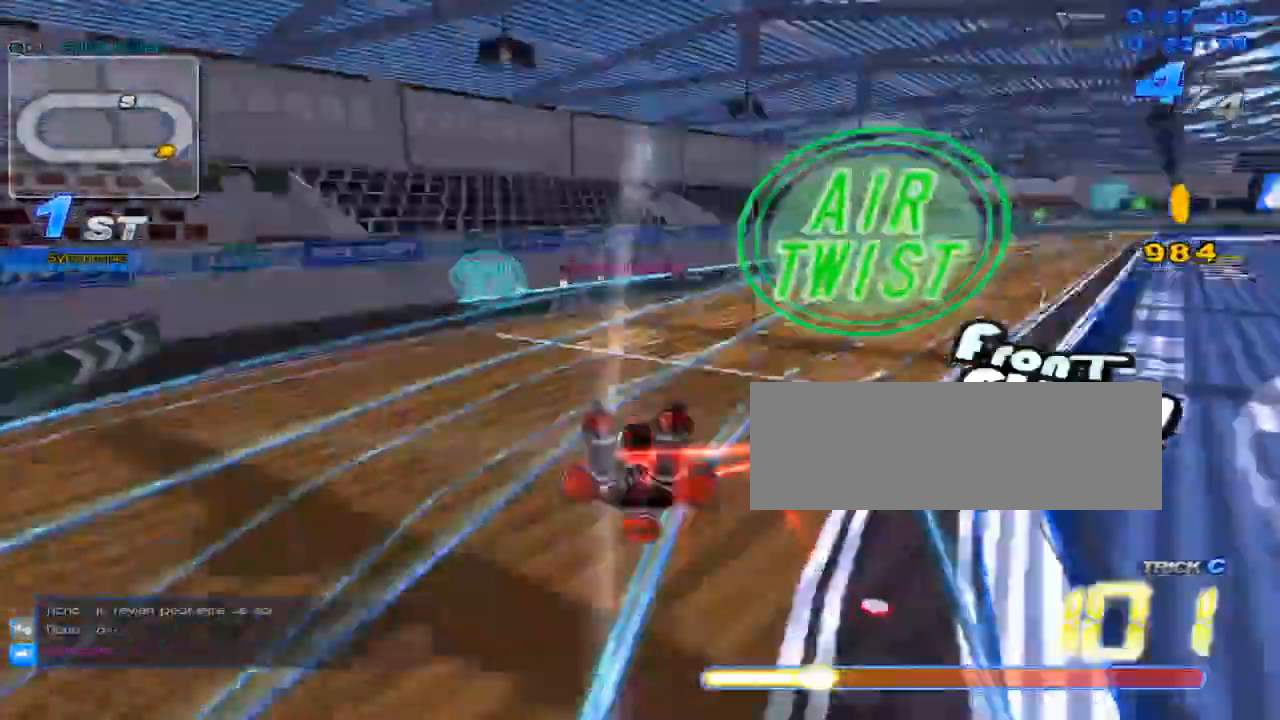
{"keys": ["up"], "events": [[184, "w", "down"], [250, "x", "down"], [284, "c", "down"], [334, "w", "up"], [367, "c", "up"], [367, "x", "up"]]}
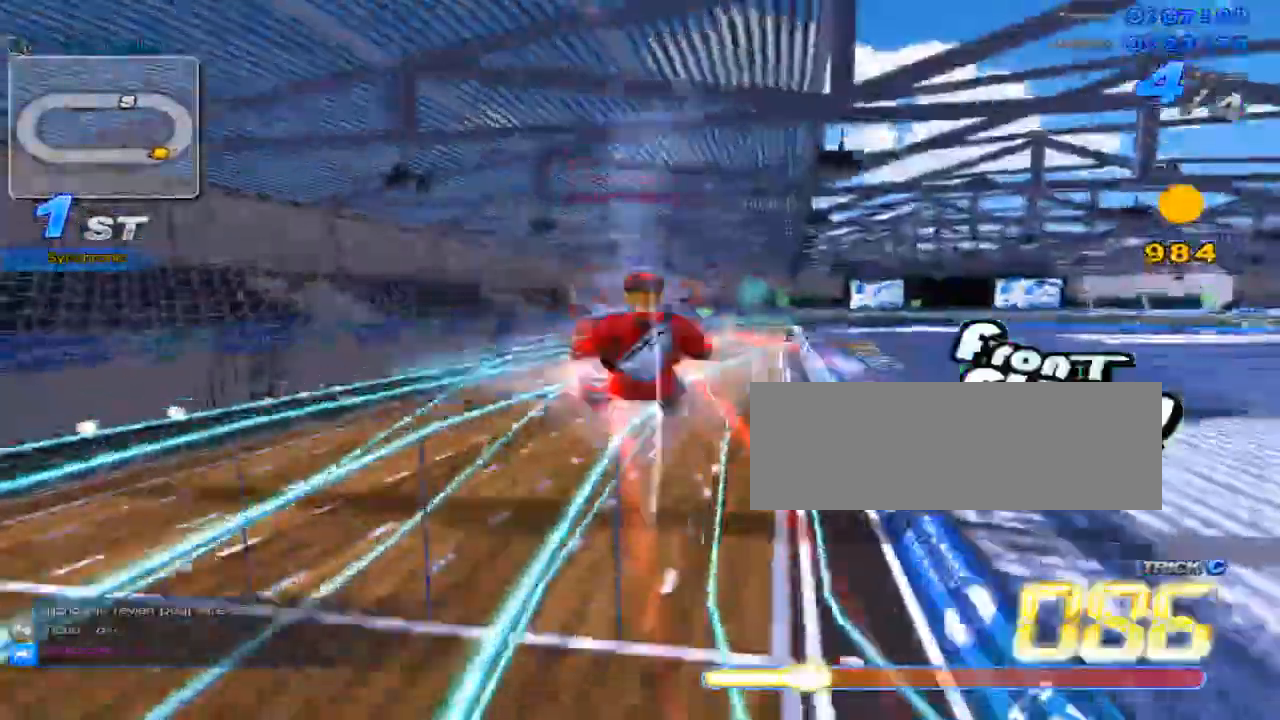
{"keys": ["left", "up"], "events": [[233, "w", "down"], [300, "x", "down"], [350, "c", "down"], [383, "w", "up"], [450, "c", "up"], [450, "left", "down"], [450, "x", "up"]]}
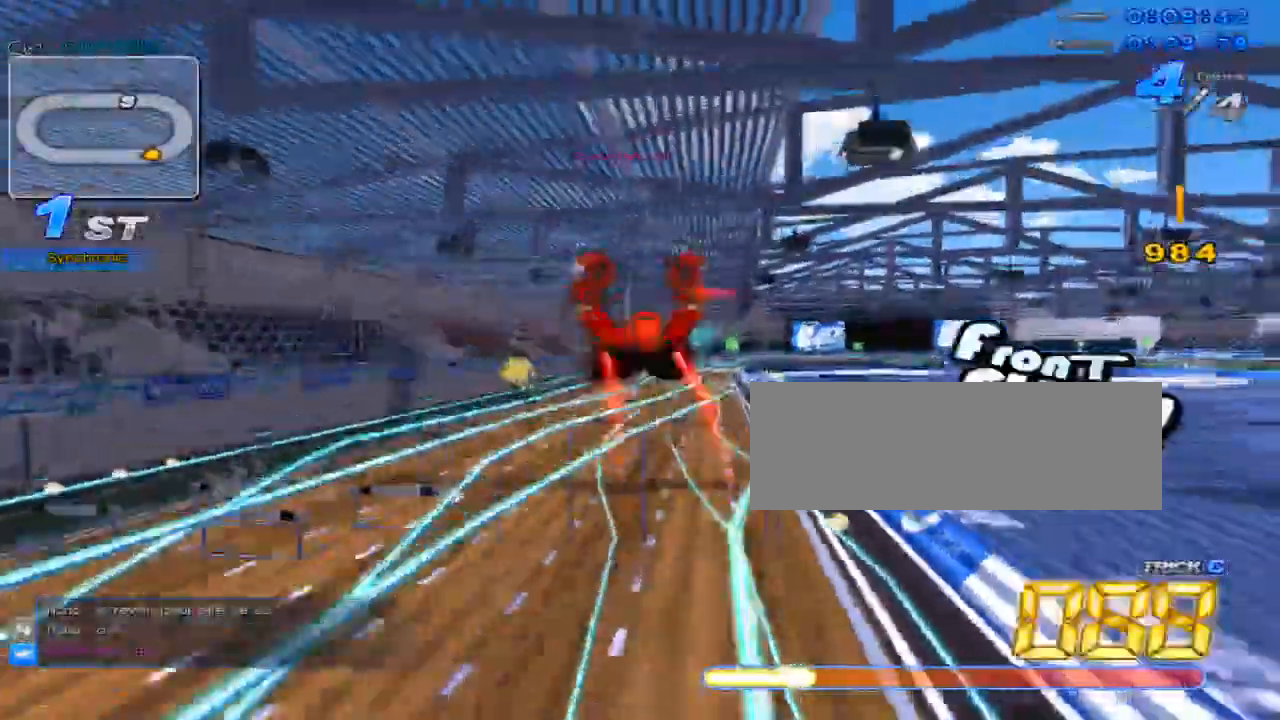
{"keys": ["c", "up", "w", "x"], "events": [[117, "left", "up"], [184, "right", "down"], [300, "right", "up"], [400, "w", "down"], [467, "x", "down"], [501, "c", "down"]]}
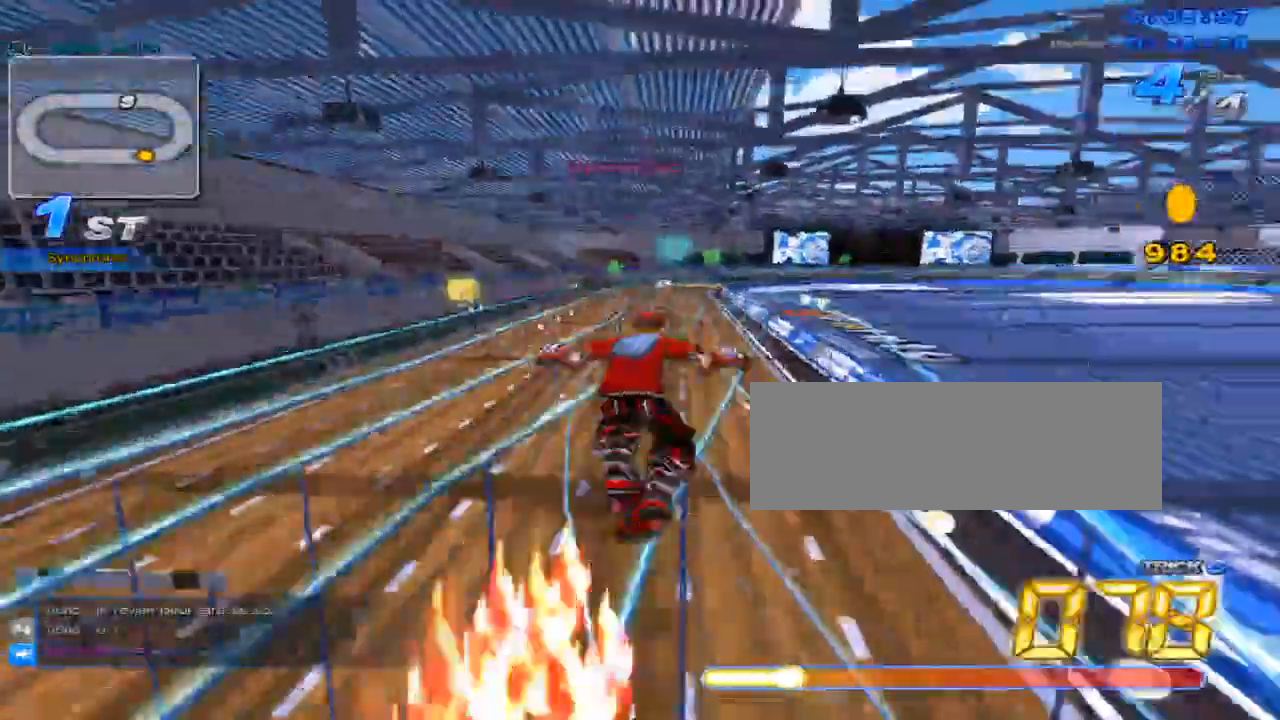
{"keys": ["up"], "events": [[33, "w", "up"], [83, "left", "down"], [116, "c", "up"], [116, "x", "up"], [283, "left", "up"], [317, "right", "down"], [383, "right", "up"]]}
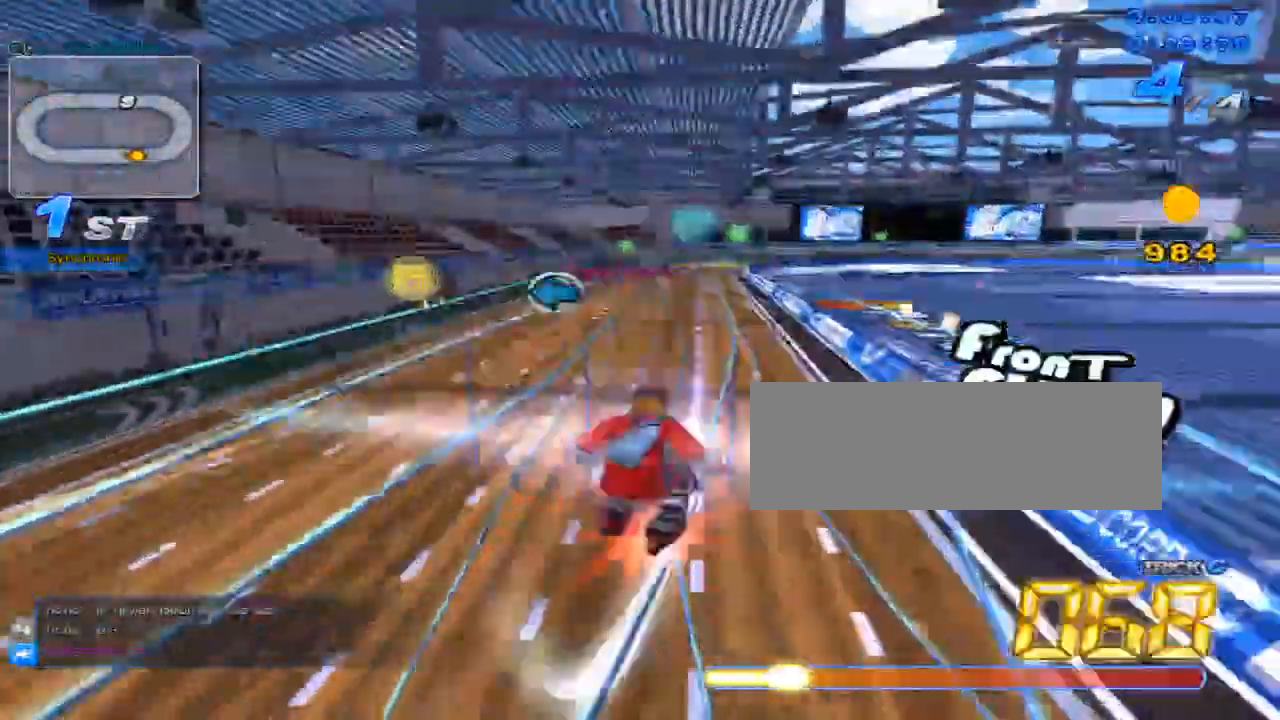
{"keys": ["left", "up"], "events": [[67, "w", "down"], [100, "x", "down"], [134, "c", "down"], [167, "w", "up"], [234, "c", "up"], [234, "left", "down"], [234, "x", "up"]]}
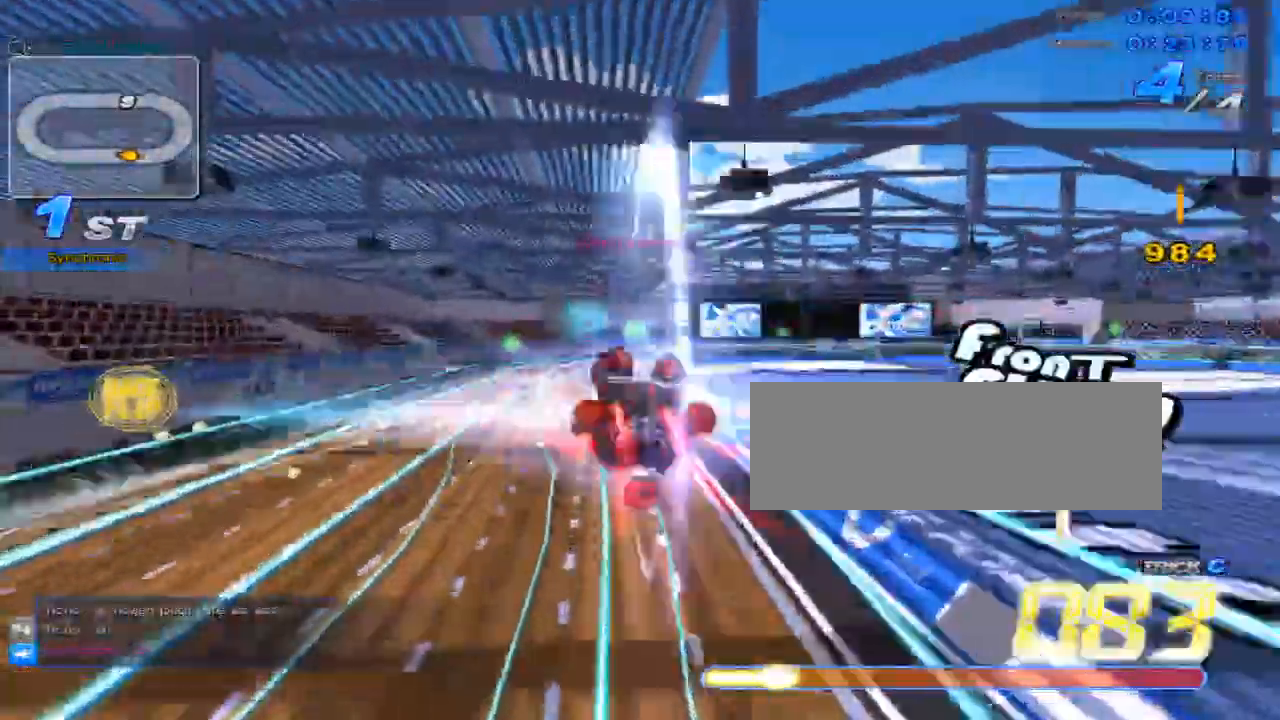
{"keys": ["up"], "events": [[16, "left", "up"], [216, "w", "down"], [283, "x", "down"], [317, "c", "down"], [350, "w", "up"], [400, "c", "up"], [400, "x", "up"]]}
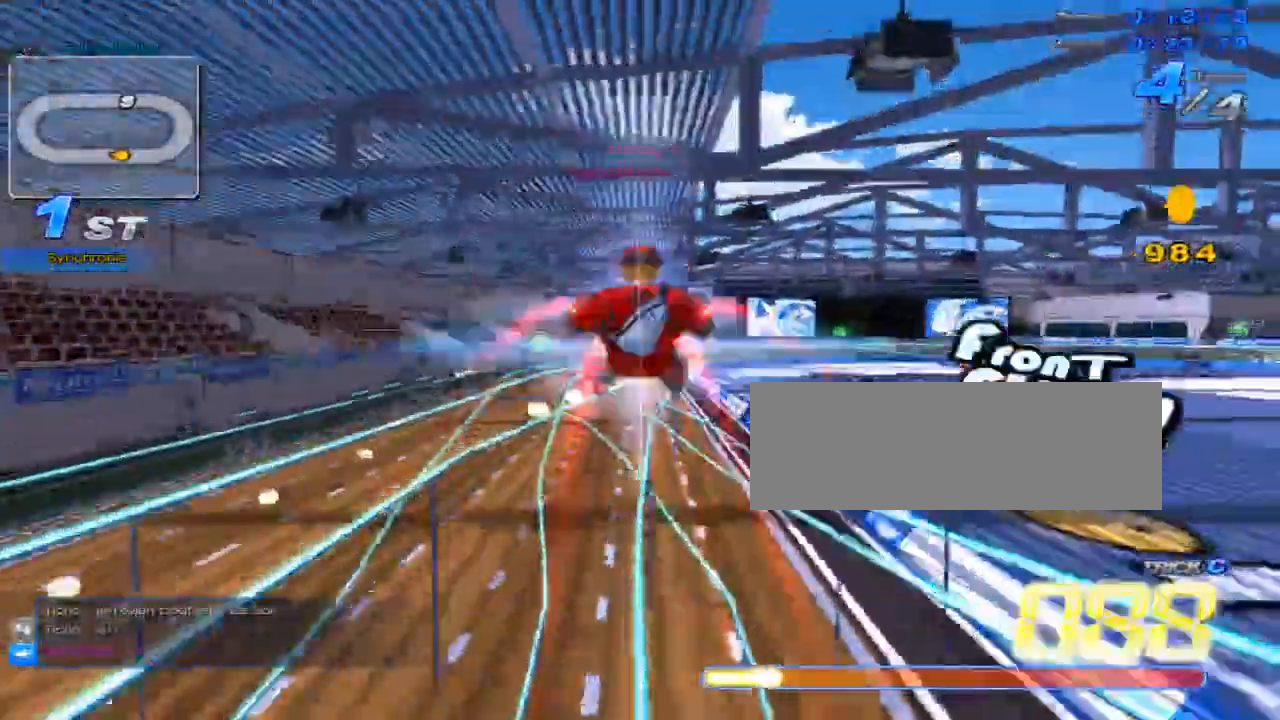
{"keys": ["c", "up", "x"], "events": [[134, "right", "down"], [200, "right", "up"], [334, "w", "down"], [417, "x", "down"], [451, "c", "down"], [484, "w", "up"]]}